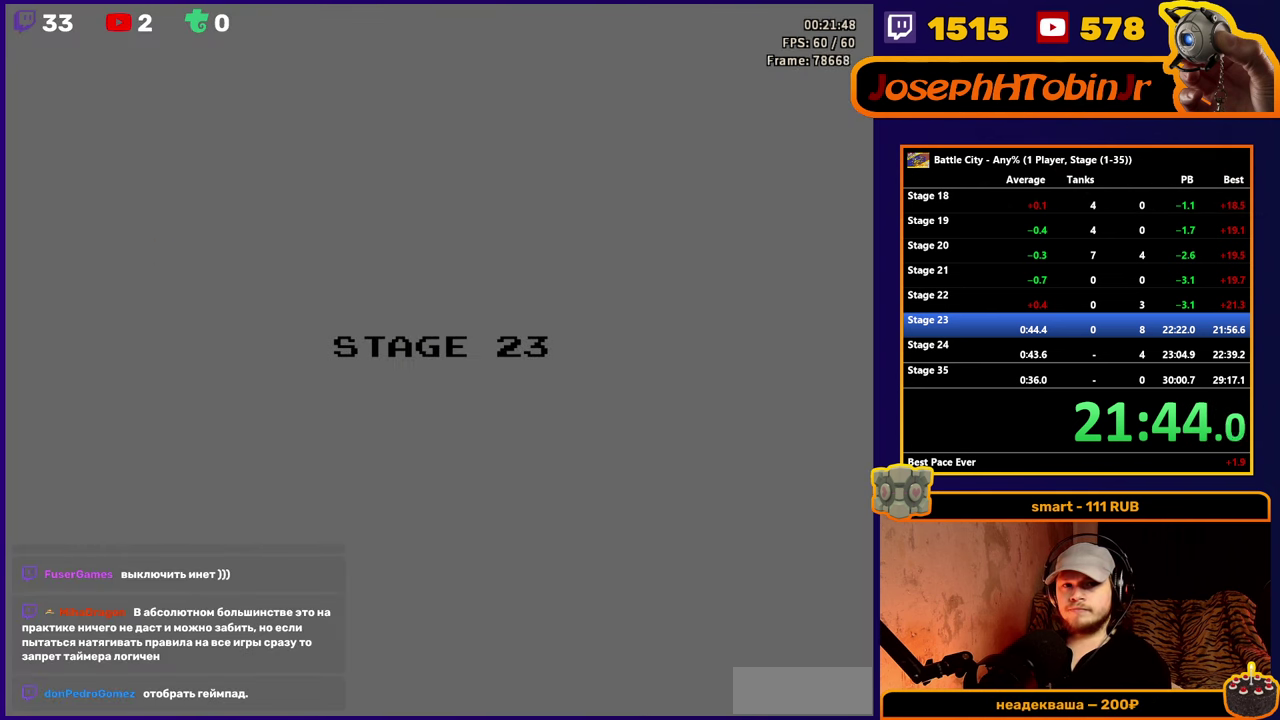
Gameplay with a controller (Nintendo layout); each line is a JSON object with the inputs held at the frame after it. "events" lists button and stick changes between this image and that frame as [ms after this image, input, new state], when the widget could be followed in between. Not read: L3 R3.
{"buttons": ["DPAD_UP"], "events": [[500, "DPAD_UP", "down"]]}
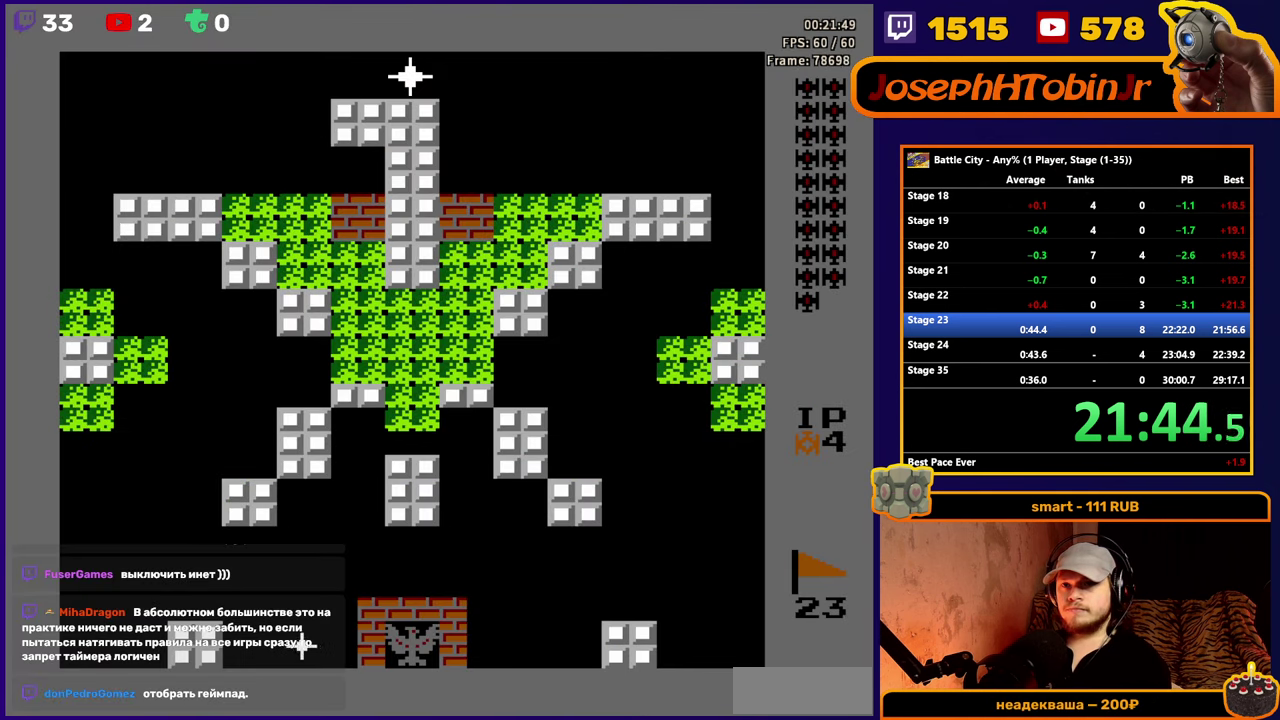
{"buttons": ["DPAD_UP"], "events": []}
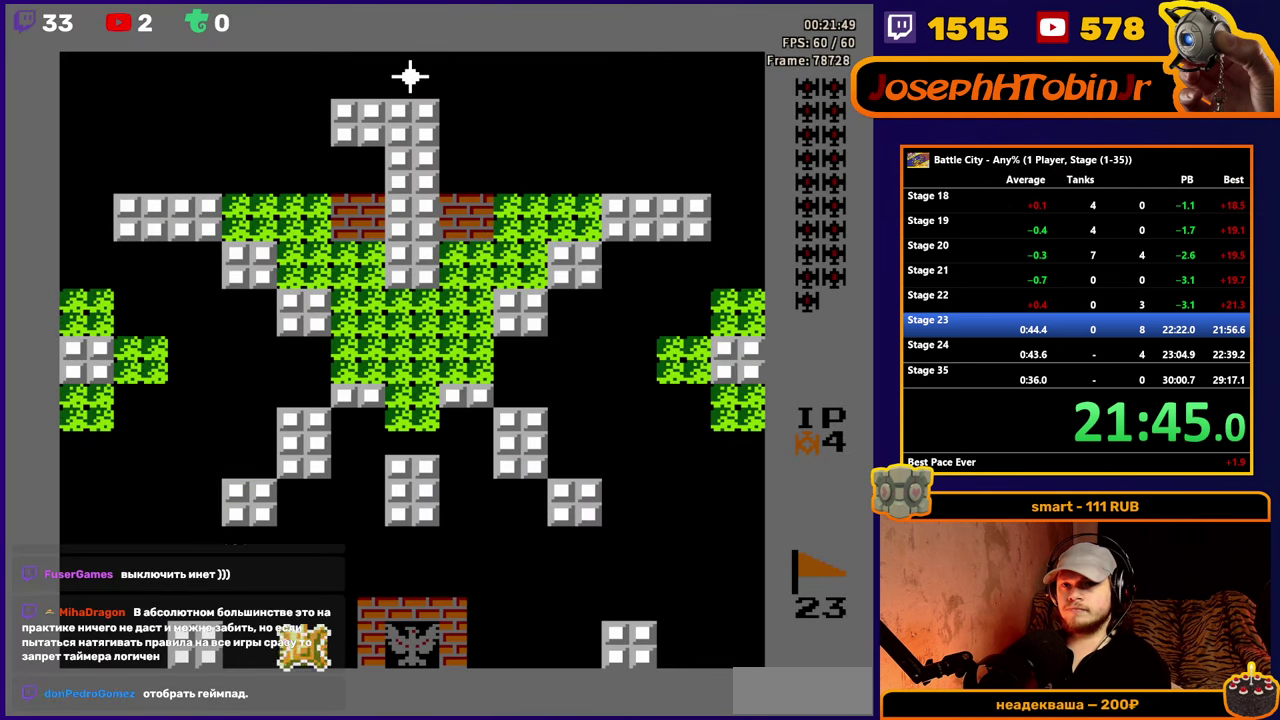
{"buttons": ["DPAD_UP"], "events": [[17, "A", "down"], [67, "A", "up"], [200, "A", "down"], [250, "A", "up"], [400, "A", "down"], [467, "A", "up"]]}
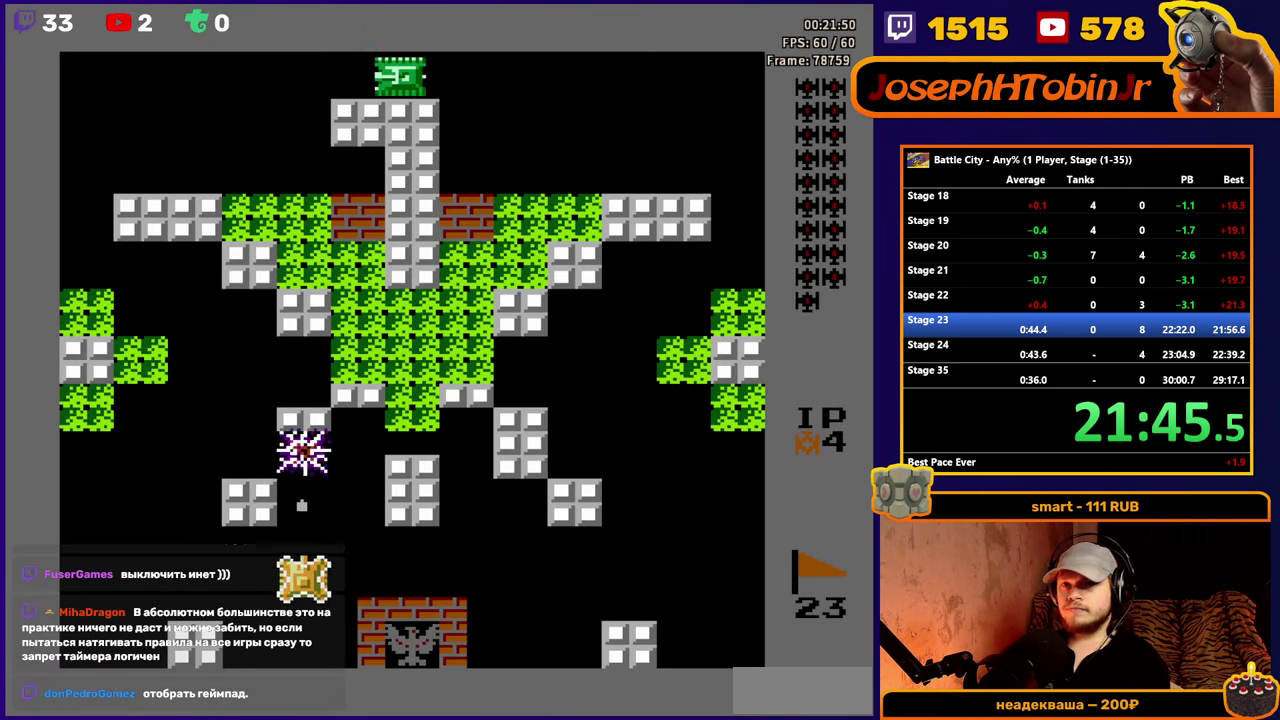
{"buttons": ["A", "DPAD_UP"], "events": [[17, "A", "down"], [184, "A", "up"], [234, "A", "down"], [300, "A", "up"], [350, "A", "down"], [400, "A", "up"], [467, "A", "down"]]}
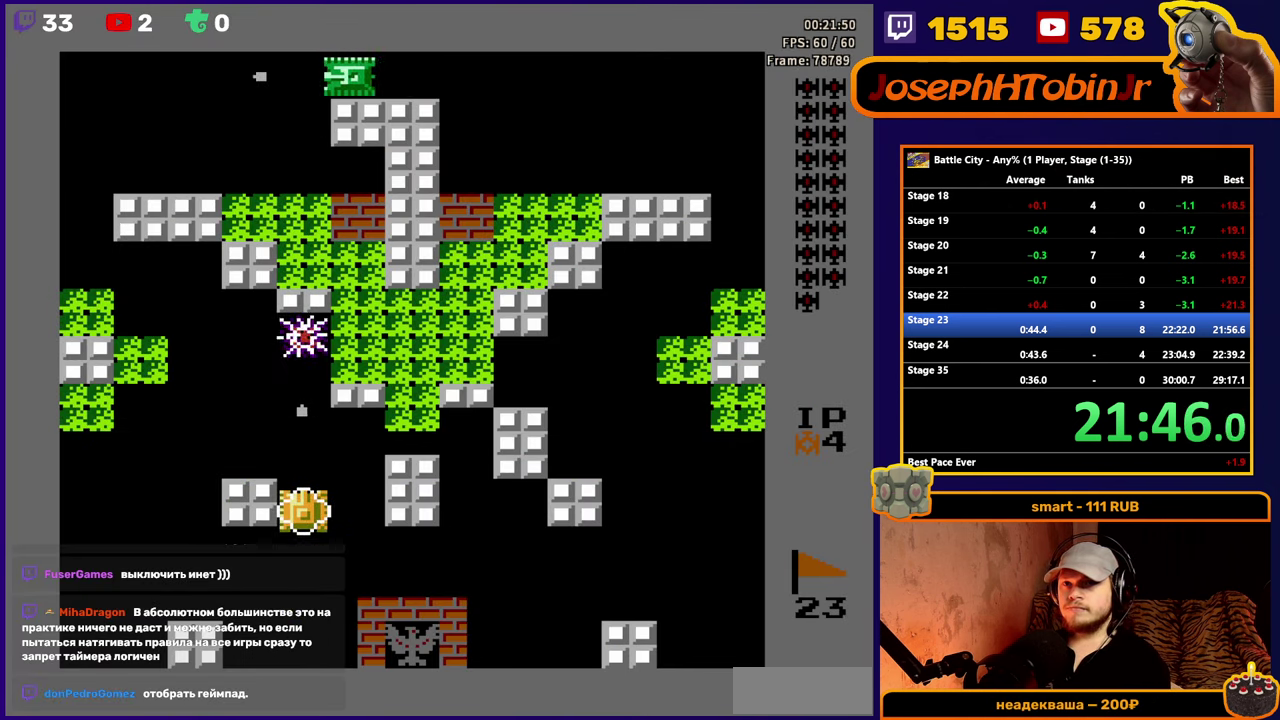
{"buttons": ["DPAD_UP"], "events": [[17, "A", "up"], [67, "A", "down"], [134, "A", "up"], [184, "A", "down"], [366, "A", "up"], [416, "A", "down"], [466, "A", "up"]]}
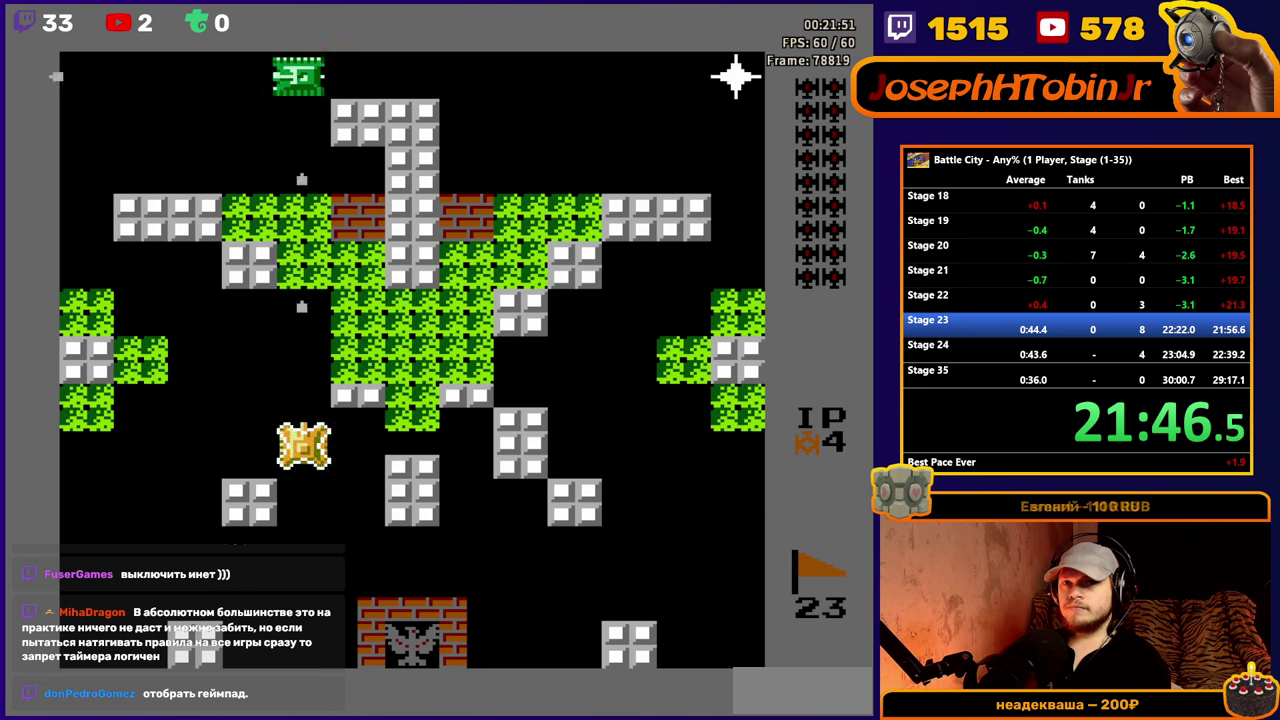
{"buttons": ["DPAD_UP"], "events": [[33, "A", "down"], [83, "A", "up"], [133, "A", "down"], [316, "A", "up"]]}
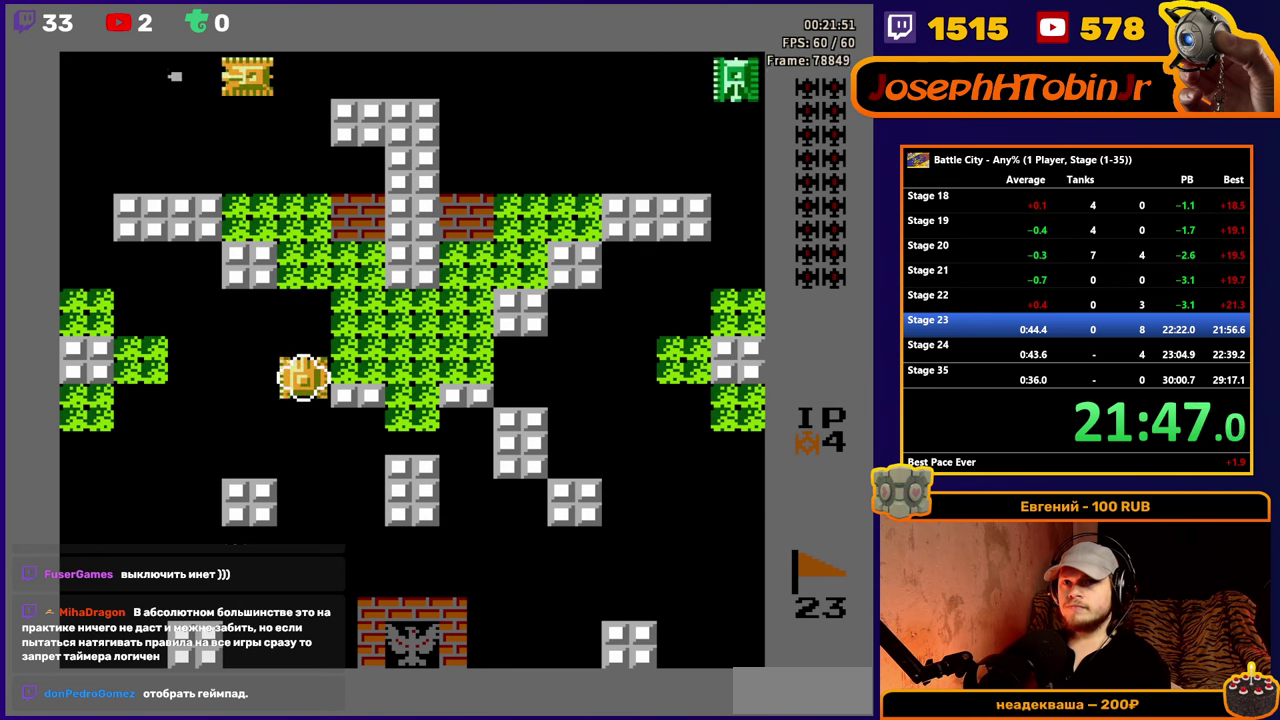
{"buttons": ["DPAD_UP"], "events": []}
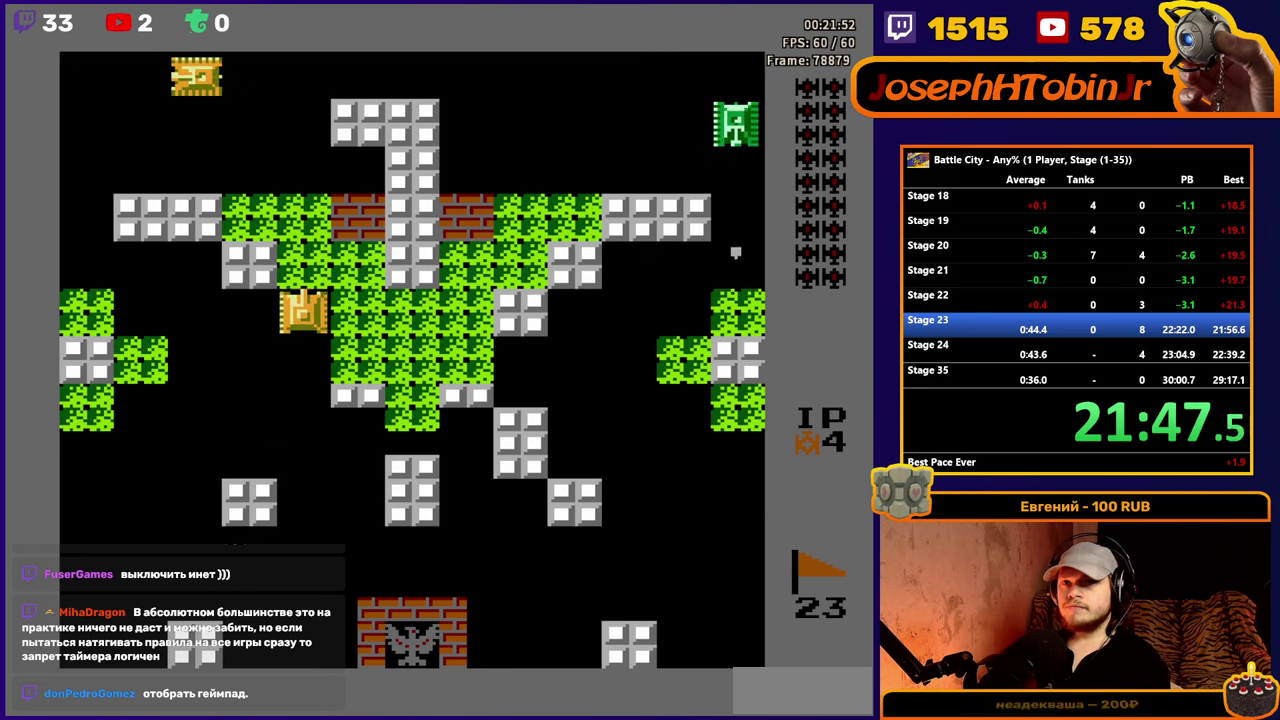
{"buttons": ["DPAD_UP"], "events": []}
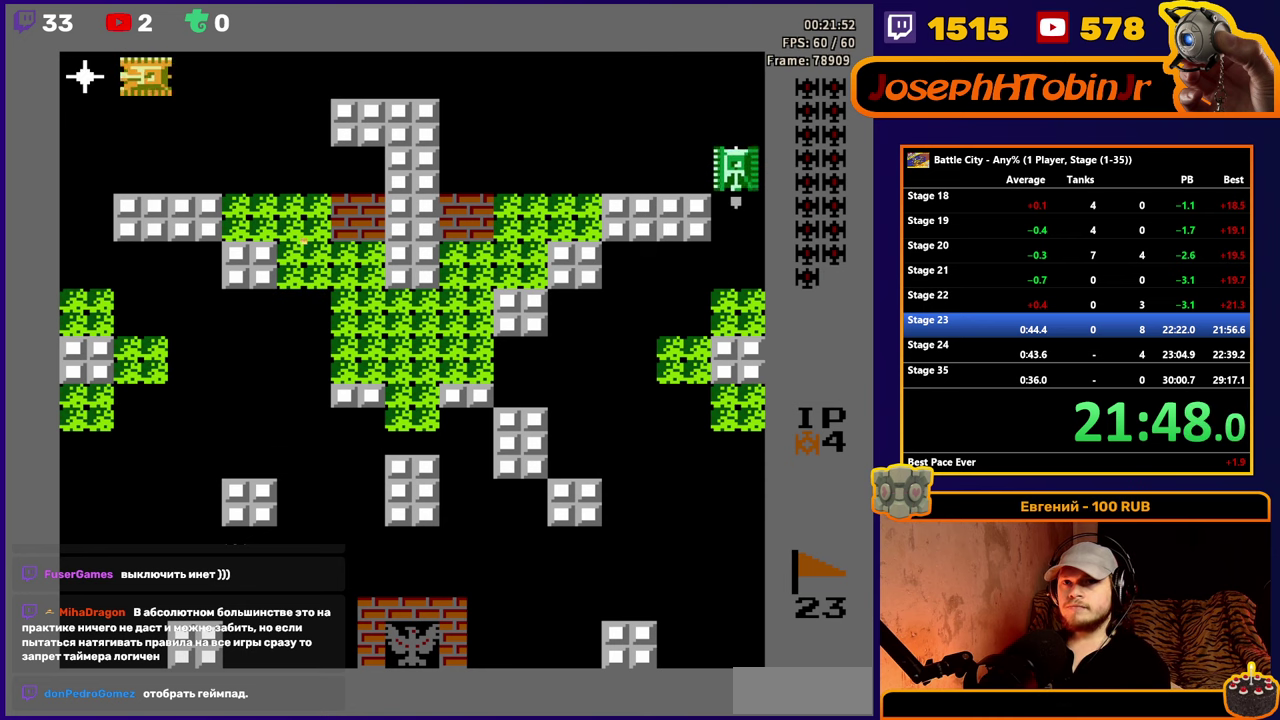
{"buttons": ["DPAD_UP"], "events": []}
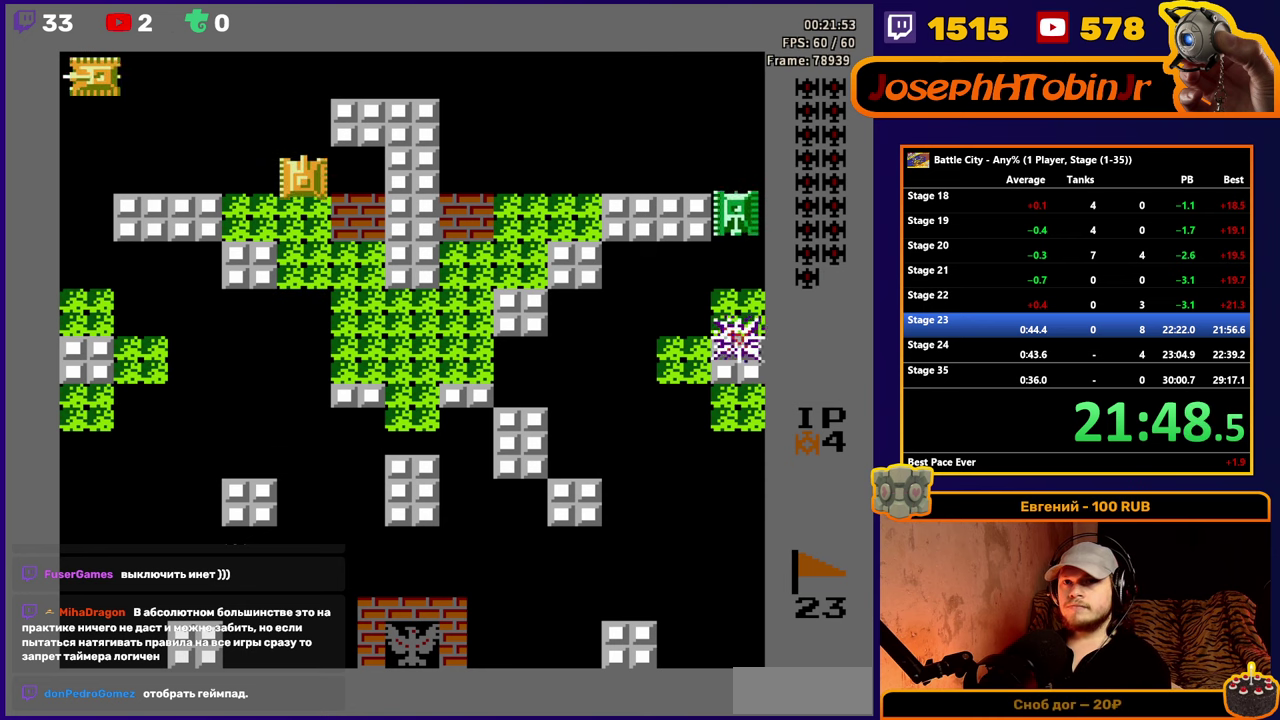
{"buttons": ["A", "DPAD_LEFT"], "events": [[300, "DPAD_UP", "up"], [316, "DPAD_LEFT", "down"], [333, "A", "down"]]}
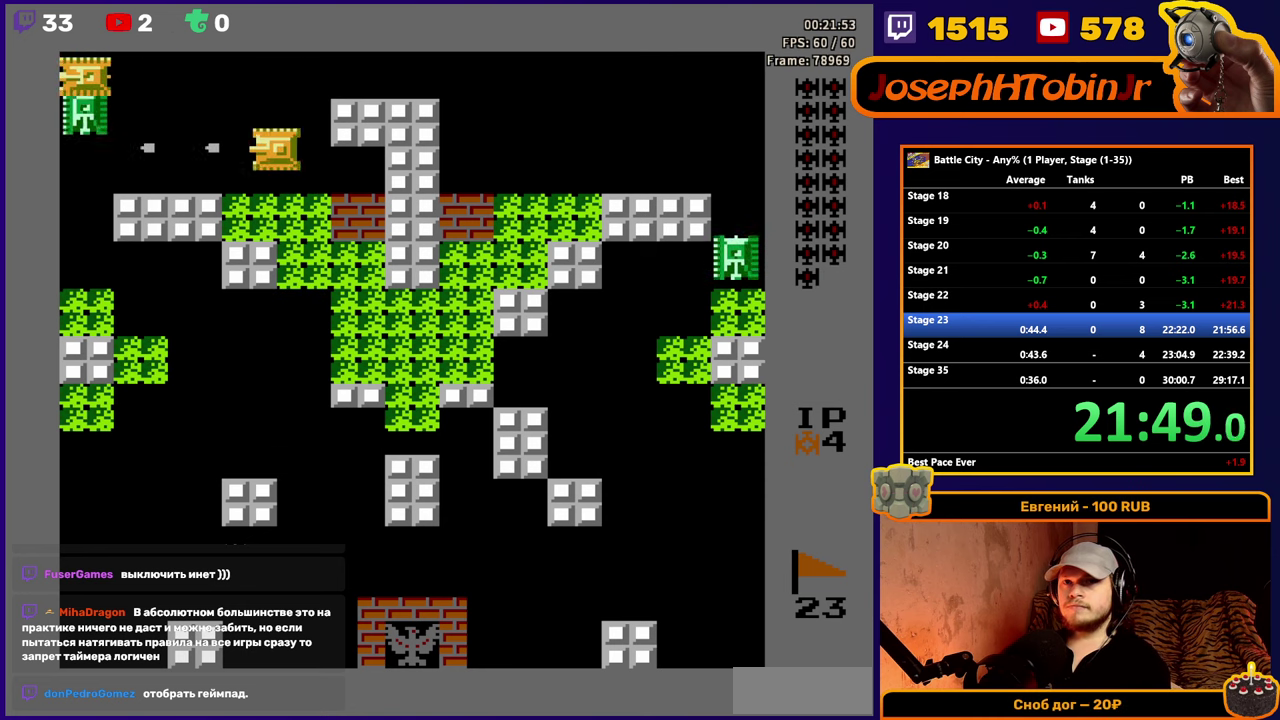
{"buttons": ["DPAD_LEFT"], "events": [[33, "A", "up"], [33, "DPAD_DOWN", "down"], [33, "DPAD_LEFT", "up"], [116, "DPAD_LEFT", "down"], [133, "DPAD_DOWN", "up"], [266, "A", "down"], [333, "A", "up"], [383, "A", "down"], [433, "A", "up"]]}
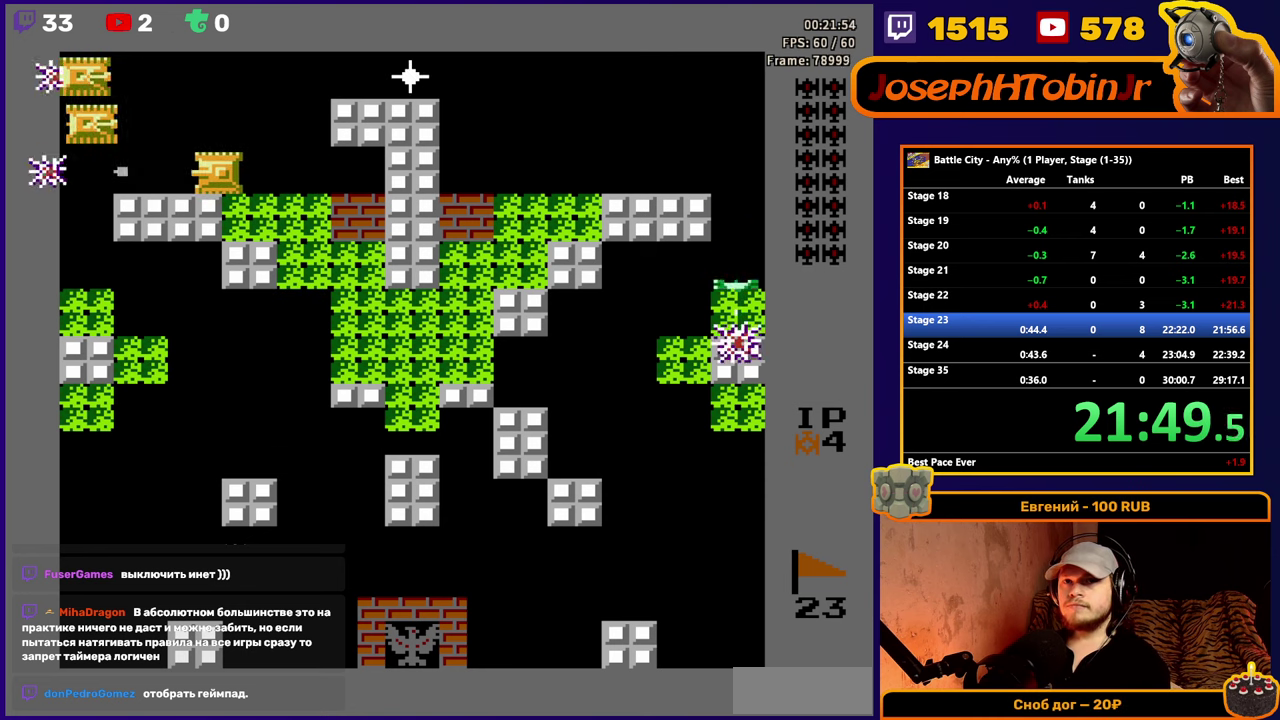
{"buttons": ["DPAD_DOWN"], "events": [[100, "DPAD_LEFT", "up"], [116, "DPAD_UP", "down"], [233, "DPAD_LEFT", "down"], [233, "DPAD_UP", "up"], [250, "A", "down"], [300, "A", "up"], [350, "DPAD_DOWN", "down"], [350, "DPAD_LEFT", "up"]]}
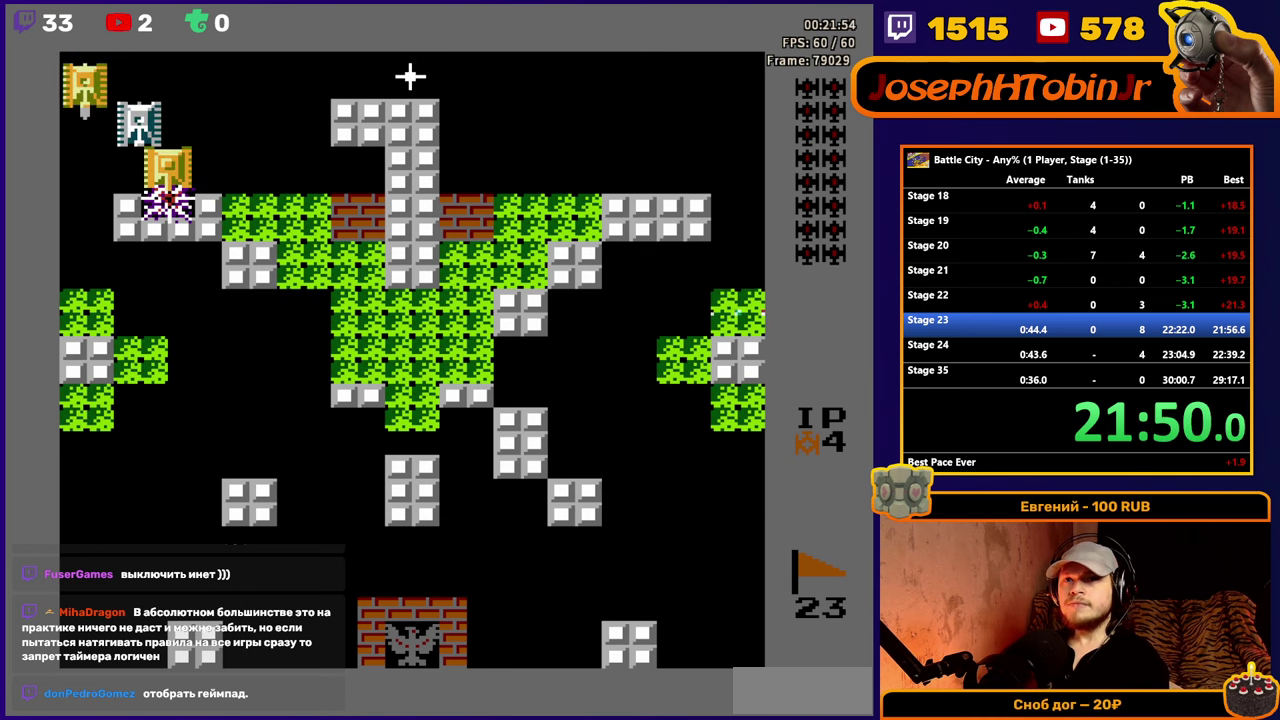
{"buttons": ["DPAD_LEFT"], "events": [[83, "DPAD_DOWN", "up"], [133, "DPAD_UP", "down"], [183, "A", "down"], [216, "DPAD_UP", "up"], [233, "A", "up"], [383, "DPAD_UP", "down"], [433, "DPAD_LEFT", "down"], [433, "DPAD_UP", "up"]]}
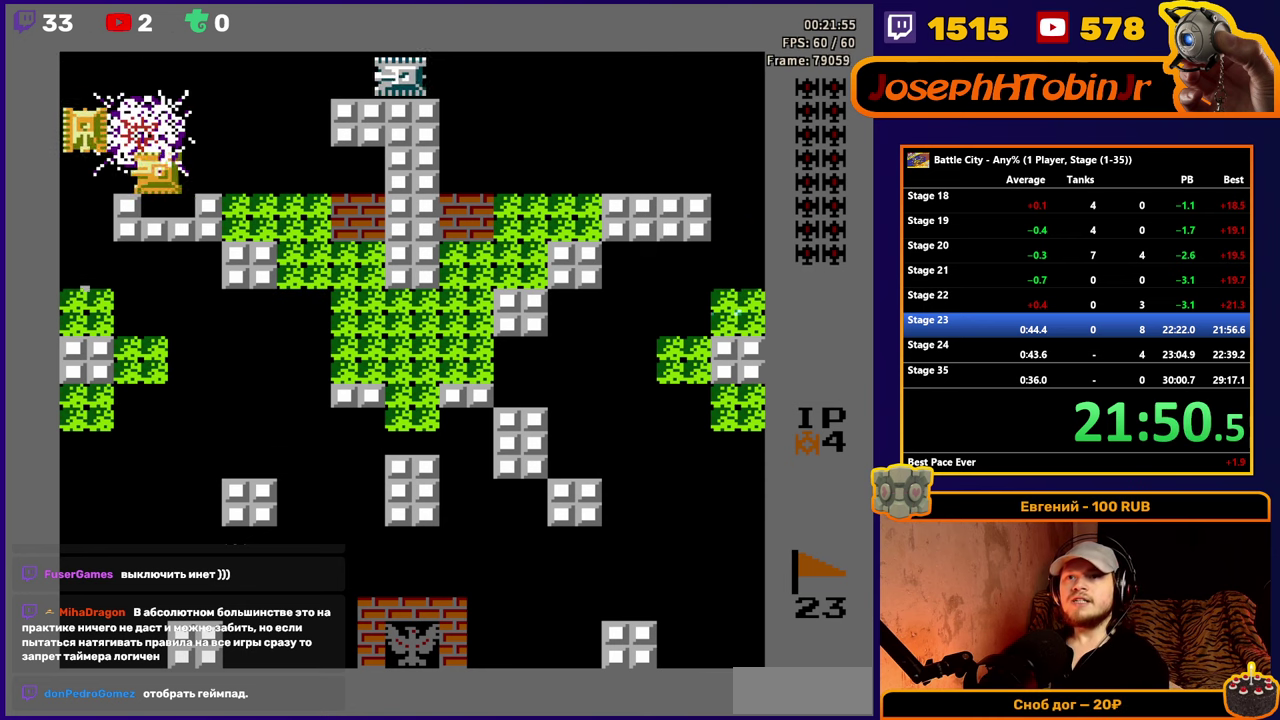
{"buttons": ["DPAD_RIGHT"], "events": [[16, "DPAD_LEFT", "up"], [83, "A", "down"], [133, "A", "up"], [183, "A", "down"], [250, "A", "up"], [300, "A", "down"], [350, "A", "up"], [383, "DPAD_RIGHT", "down"]]}
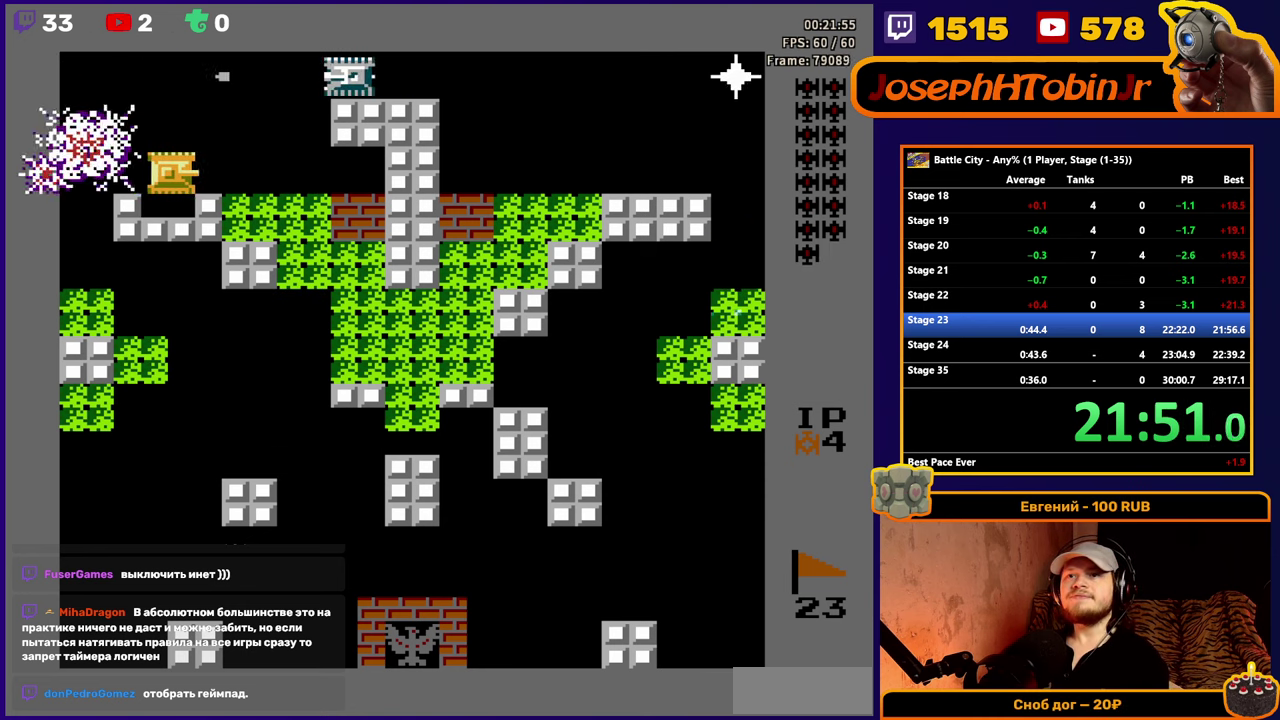
{"buttons": ["DPAD_RIGHT"], "events": []}
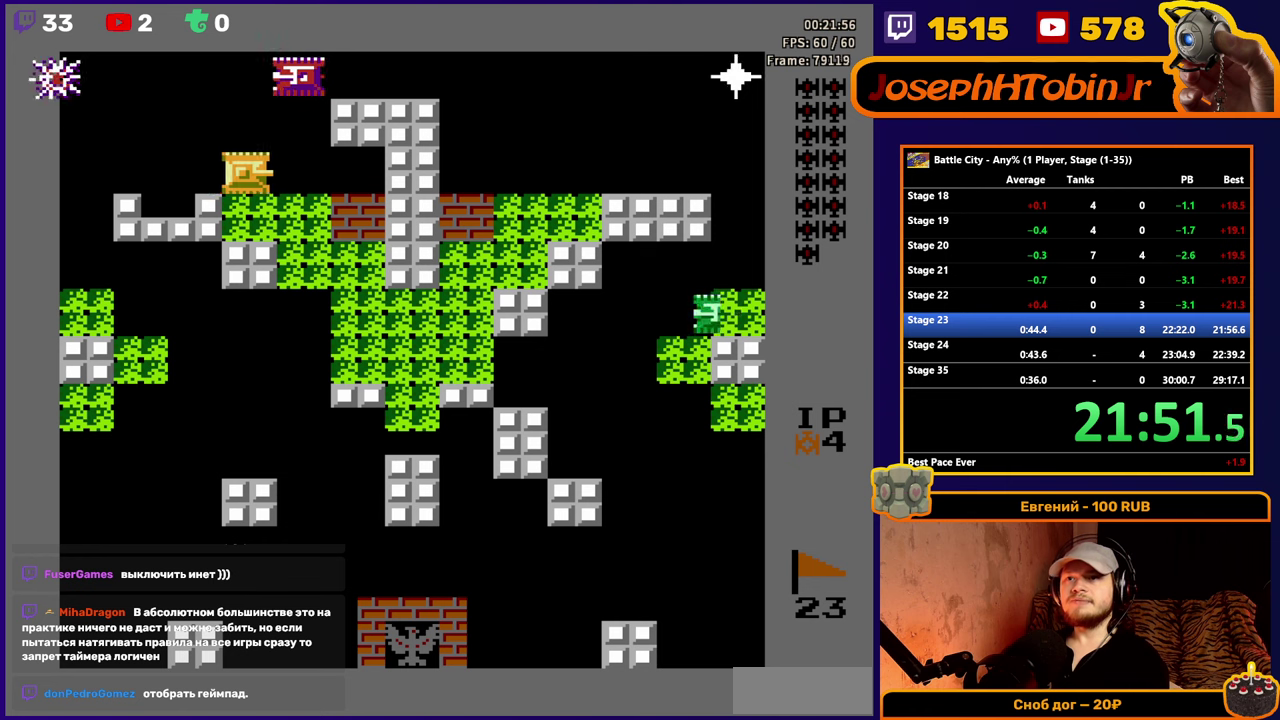
{"buttons": [], "events": [[50, "DPAD_UP", "down"], [67, "DPAD_RIGHT", "up"], [133, "A", "down"], [183, "A", "up"], [233, "A", "down"], [283, "A", "up"], [317, "DPAD_UP", "up"], [333, "A", "down"], [483, "A", "up"]]}
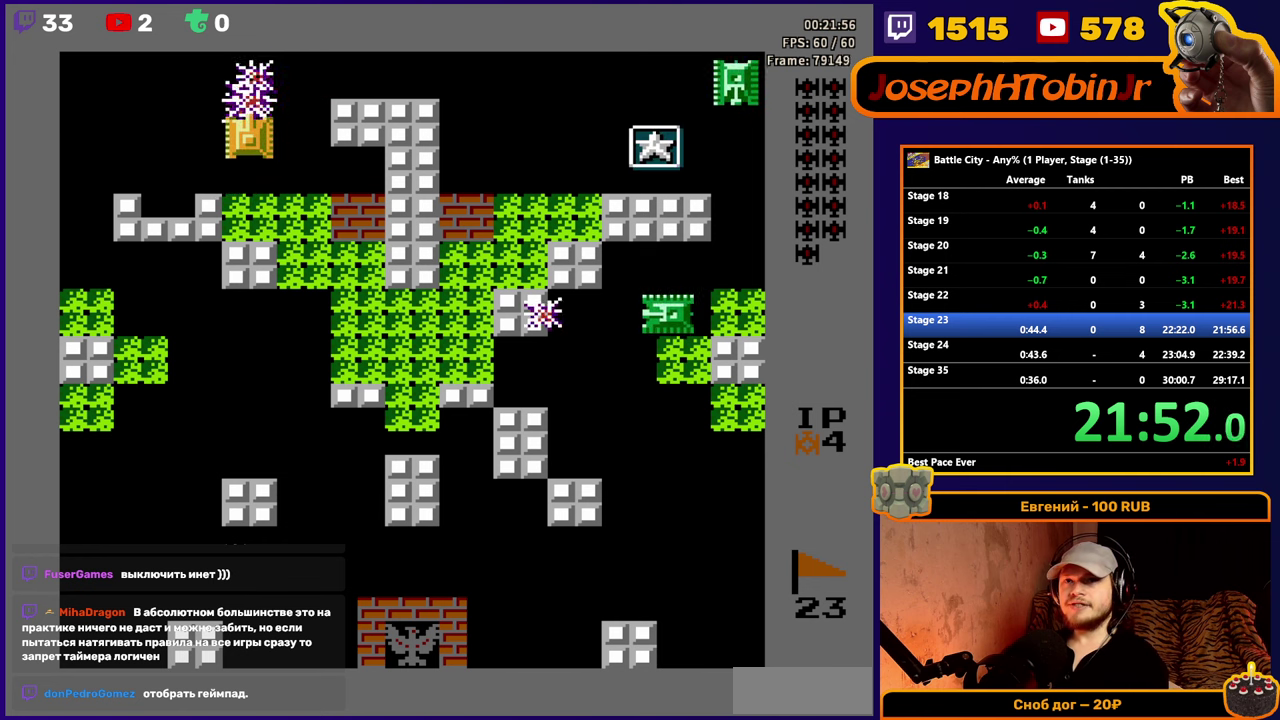
{"buttons": ["A", "DPAD_RIGHT"], "events": [[33, "A", "down"], [100, "A", "up"], [133, "DPAD_RIGHT", "down"], [233, "A", "down"], [317, "A", "up"], [367, "A", "down"], [417, "A", "up"], [467, "A", "down"]]}
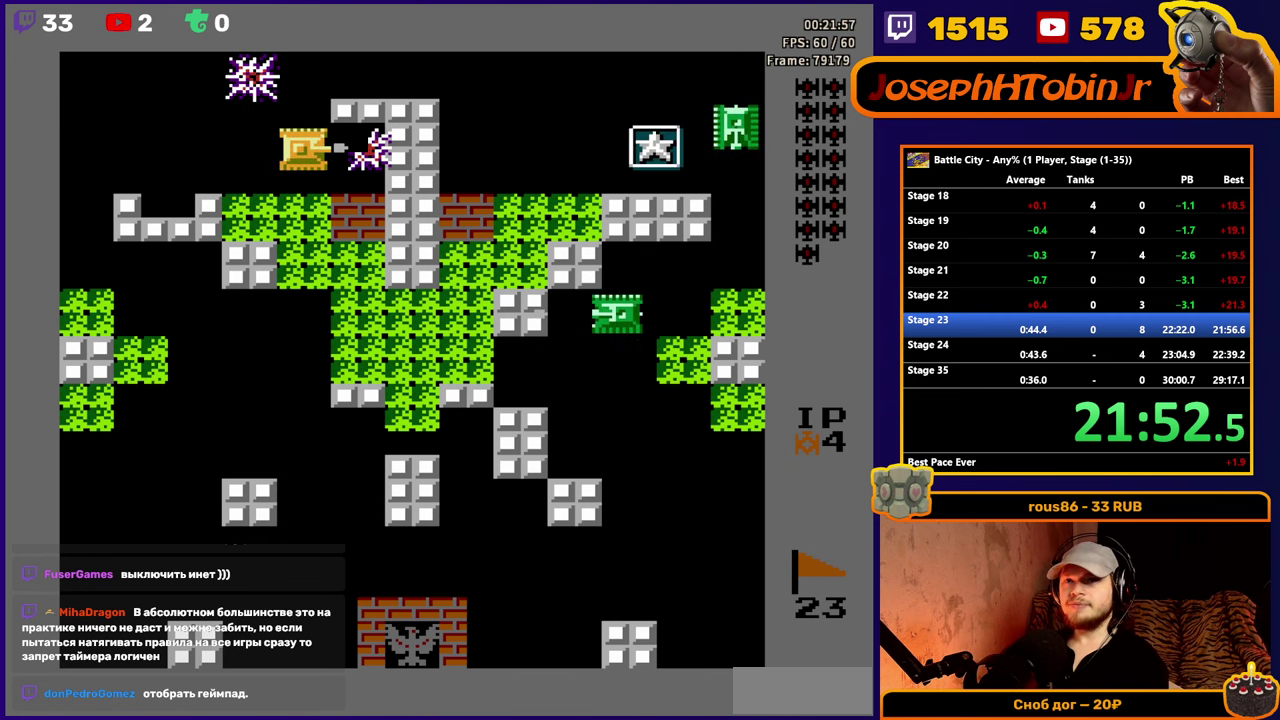
{"buttons": ["DPAD_UP"], "events": [[17, "A", "up"], [83, "A", "down"], [133, "A", "up"], [317, "DPAD_RIGHT", "up"], [333, "A", "down"], [333, "DPAD_UP", "down"], [400, "A", "up"]]}
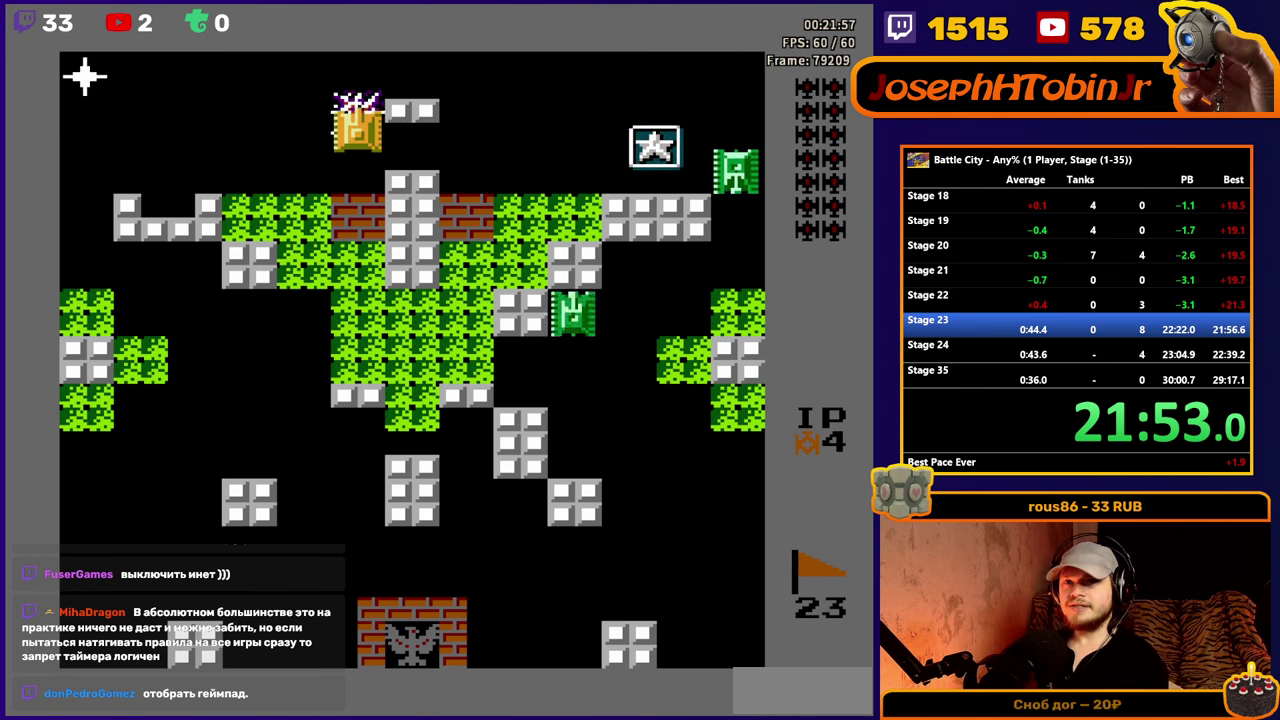
{"buttons": ["A"], "events": [[200, "DPAD_UP", "up"], [217, "DPAD_LEFT", "down"], [350, "DPAD_LEFT", "up"], [383, "A", "down"], [433, "A", "up"], [483, "A", "down"]]}
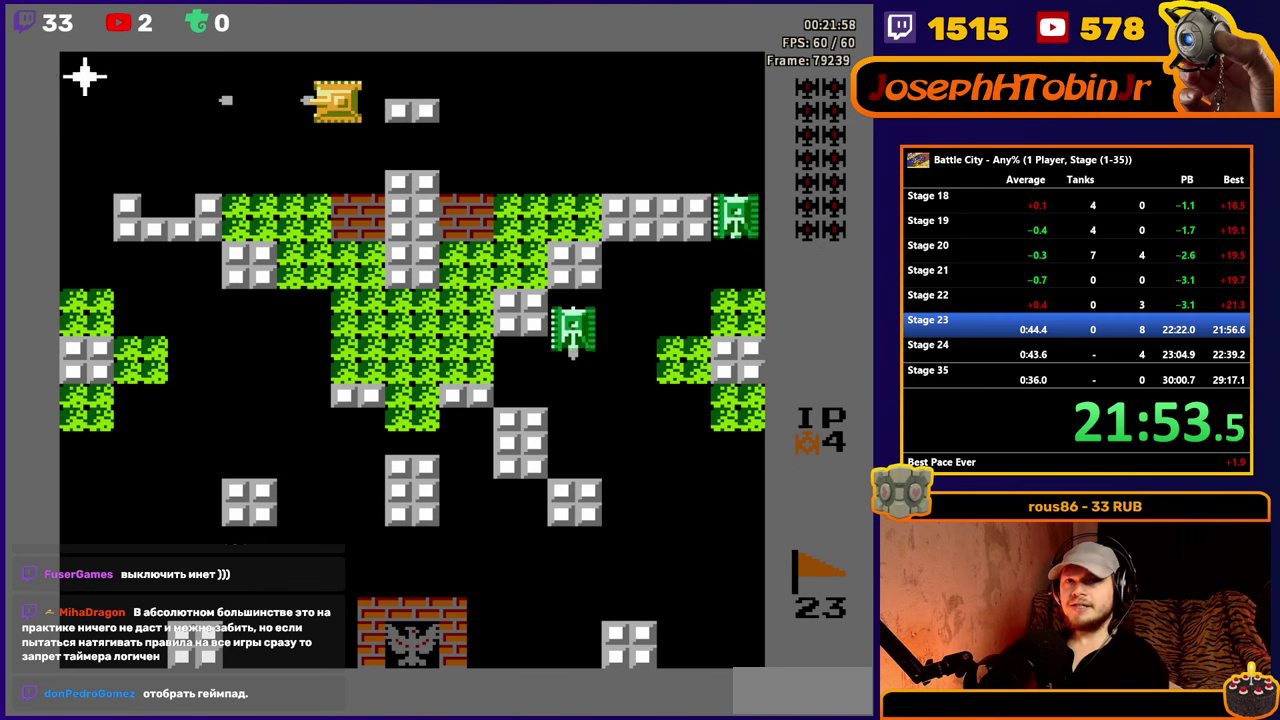
{"buttons": ["A"], "events": [[50, "DPAD_DOWN", "down"], [67, "A", "up"], [233, "DPAD_DOWN", "up"], [233, "DPAD_LEFT", "down"], [300, "A", "down"], [367, "DPAD_LEFT", "up"]]}
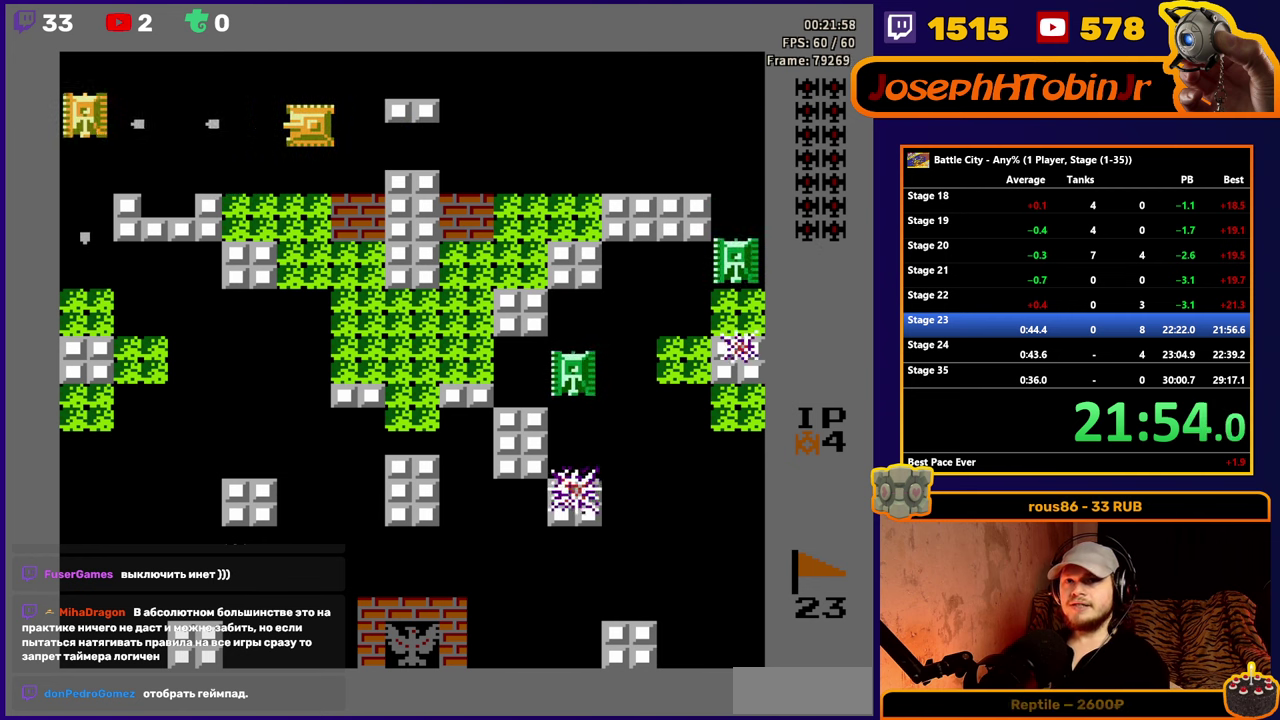
{"buttons": ["DPAD_DOWN"], "events": [[83, "A", "up"], [100, "DPAD_UP", "down"], [367, "DPAD_UP", "up"], [383, "DPAD_DOWN", "down"]]}